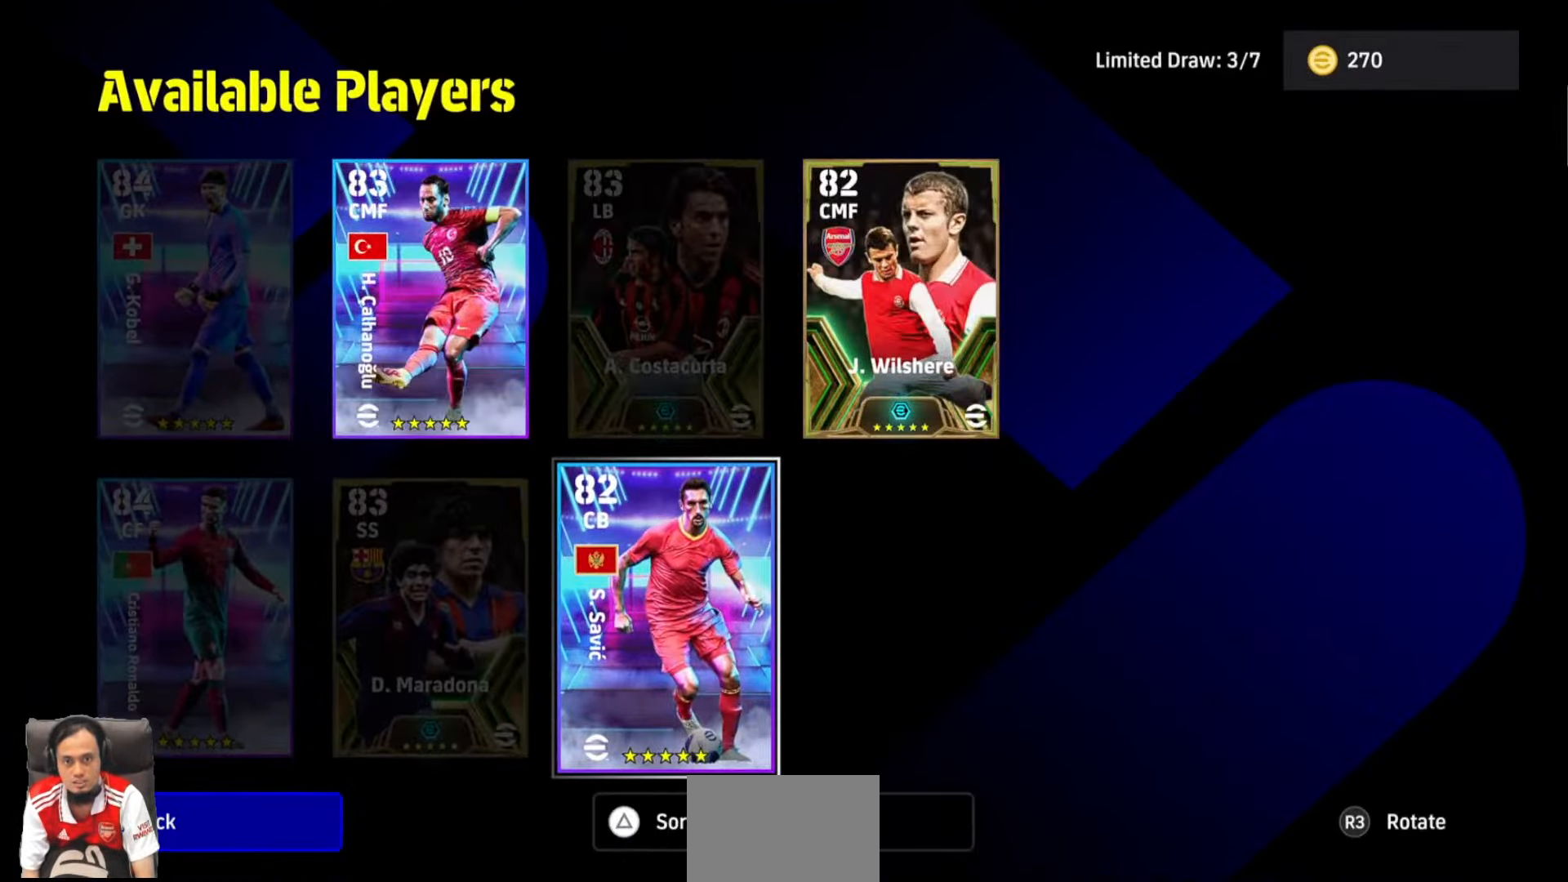
Gameplay with a controller (PlayStation layout); each line is a JSON object with the inputs held at the frame after it. "events" lists button and stick changes between this image and that frame as [ms after this image, input, new state], when the widget could be followed in between. Not read: R1 left_stick right_stick.
{"buttons": [], "events": [[266, "DPAD_UP", "down"], [400, "DPAD_UP", "up"]]}
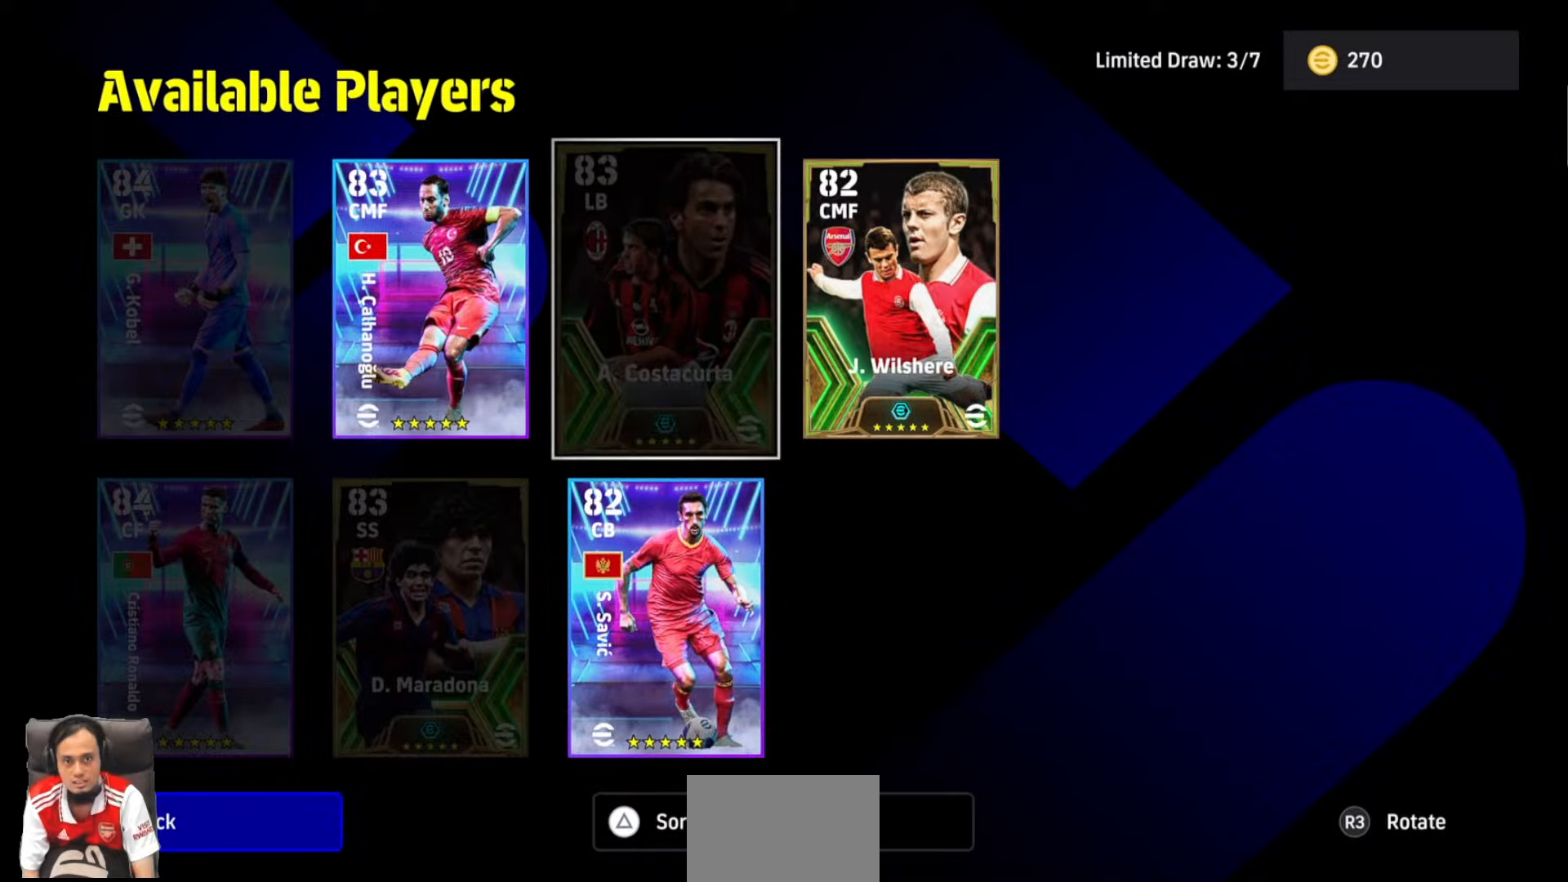
{"buttons": [], "events": [[216, "DPAD_LEFT", "down"], [333, "DPAD_LEFT", "up"]]}
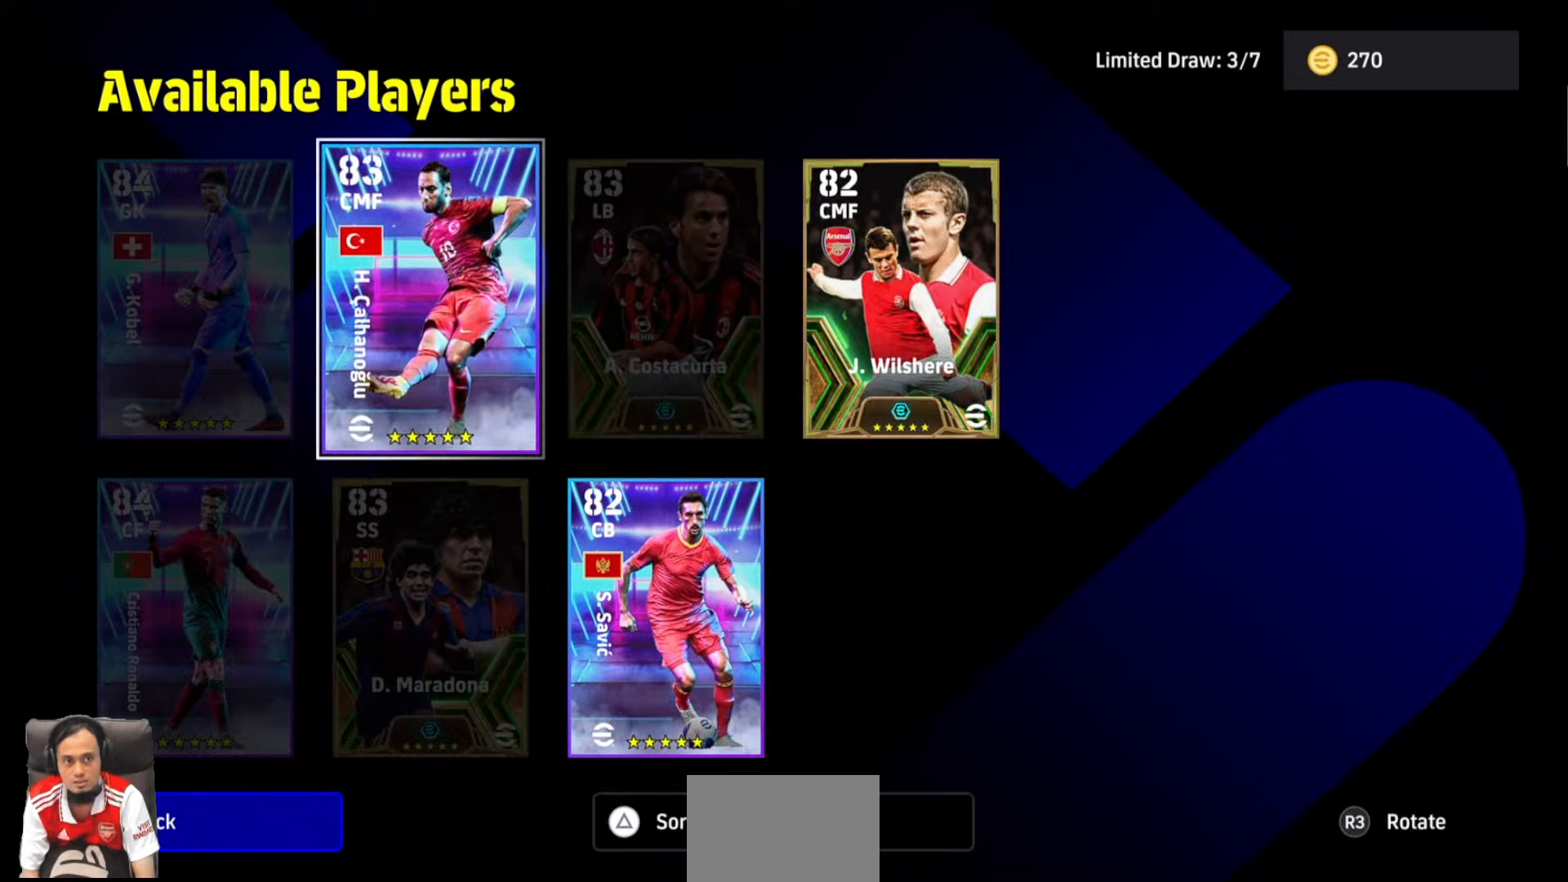
{"buttons": ["DPAD_RIGHT"], "events": [[283, "DPAD_RIGHT", "down"], [400, "DPAD_RIGHT", "up"], [483, "DPAD_RIGHT", "down"]]}
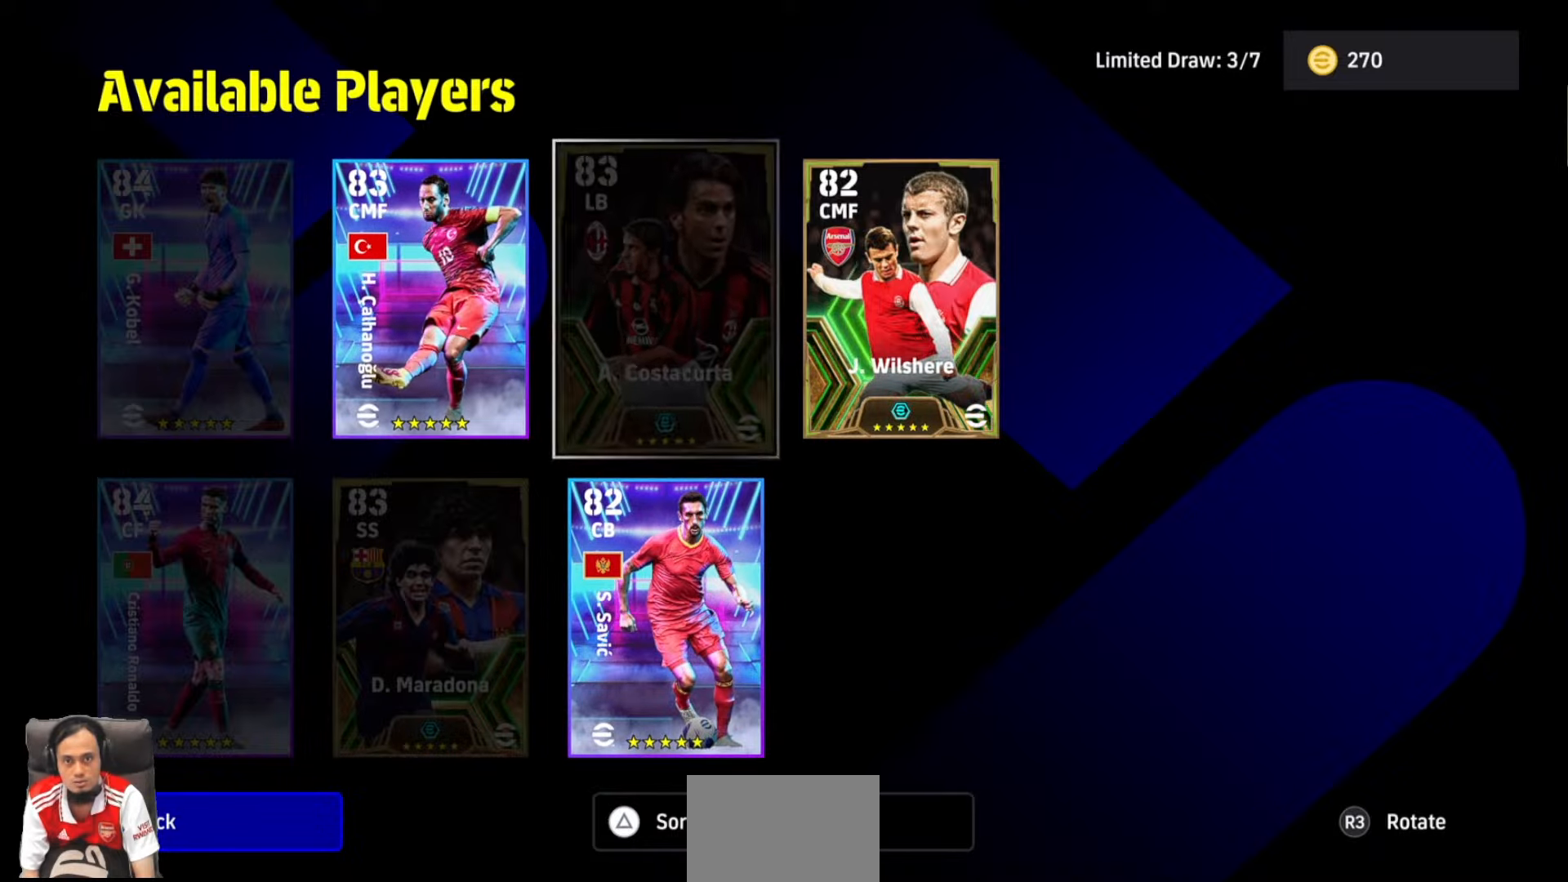
{"buttons": ["DPAD_DOWN"], "events": [[83, "DPAD_RIGHT", "up"], [466, "DPAD_DOWN", "down"]]}
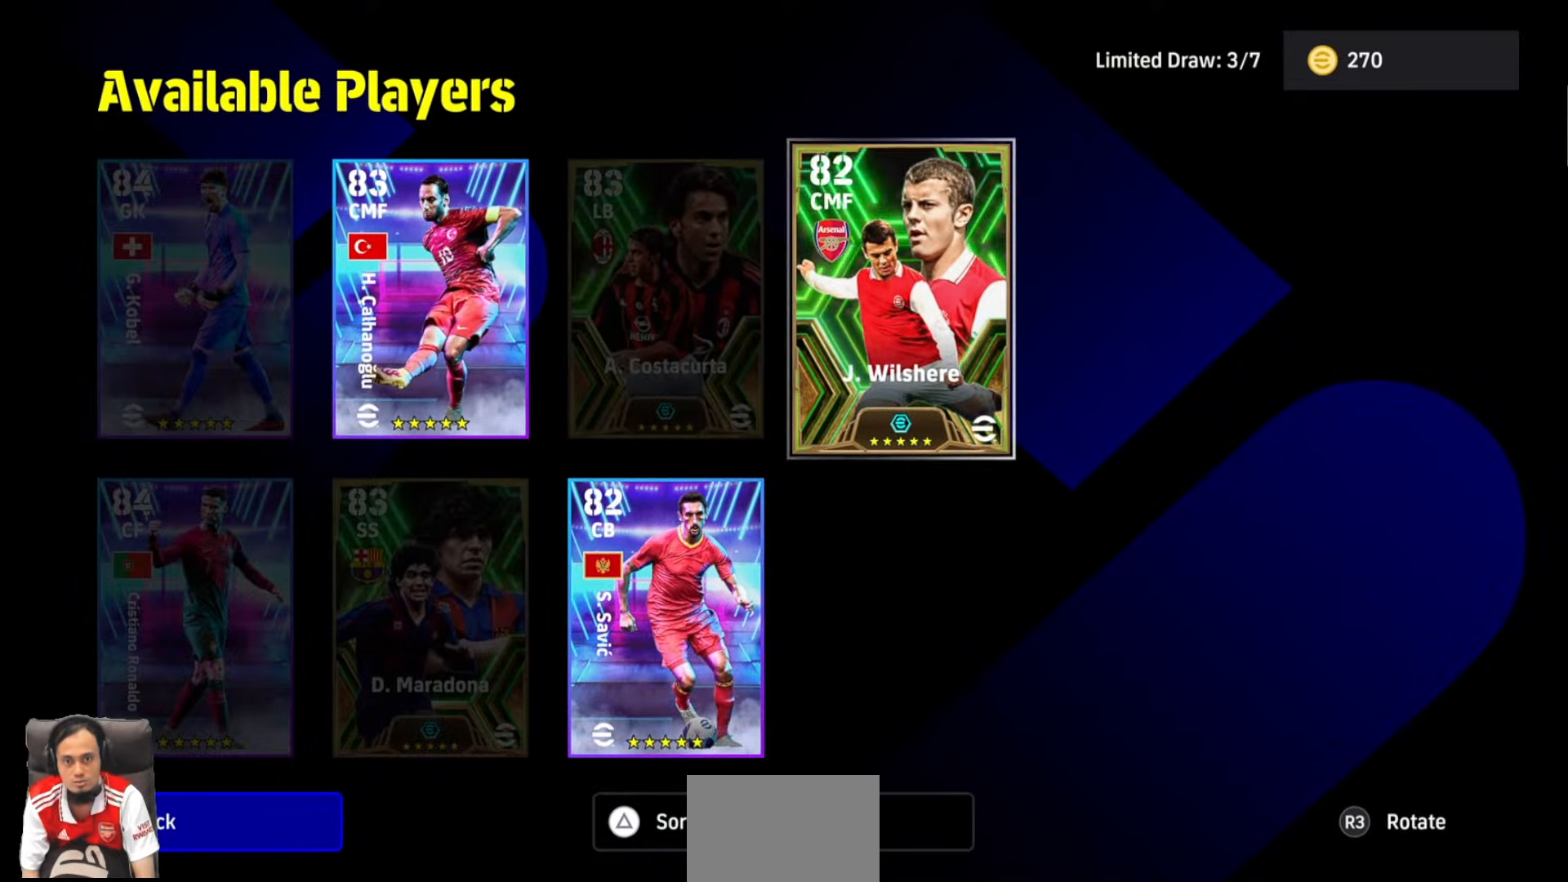
{"buttons": [], "events": [[83, "DPAD_DOWN", "up"]]}
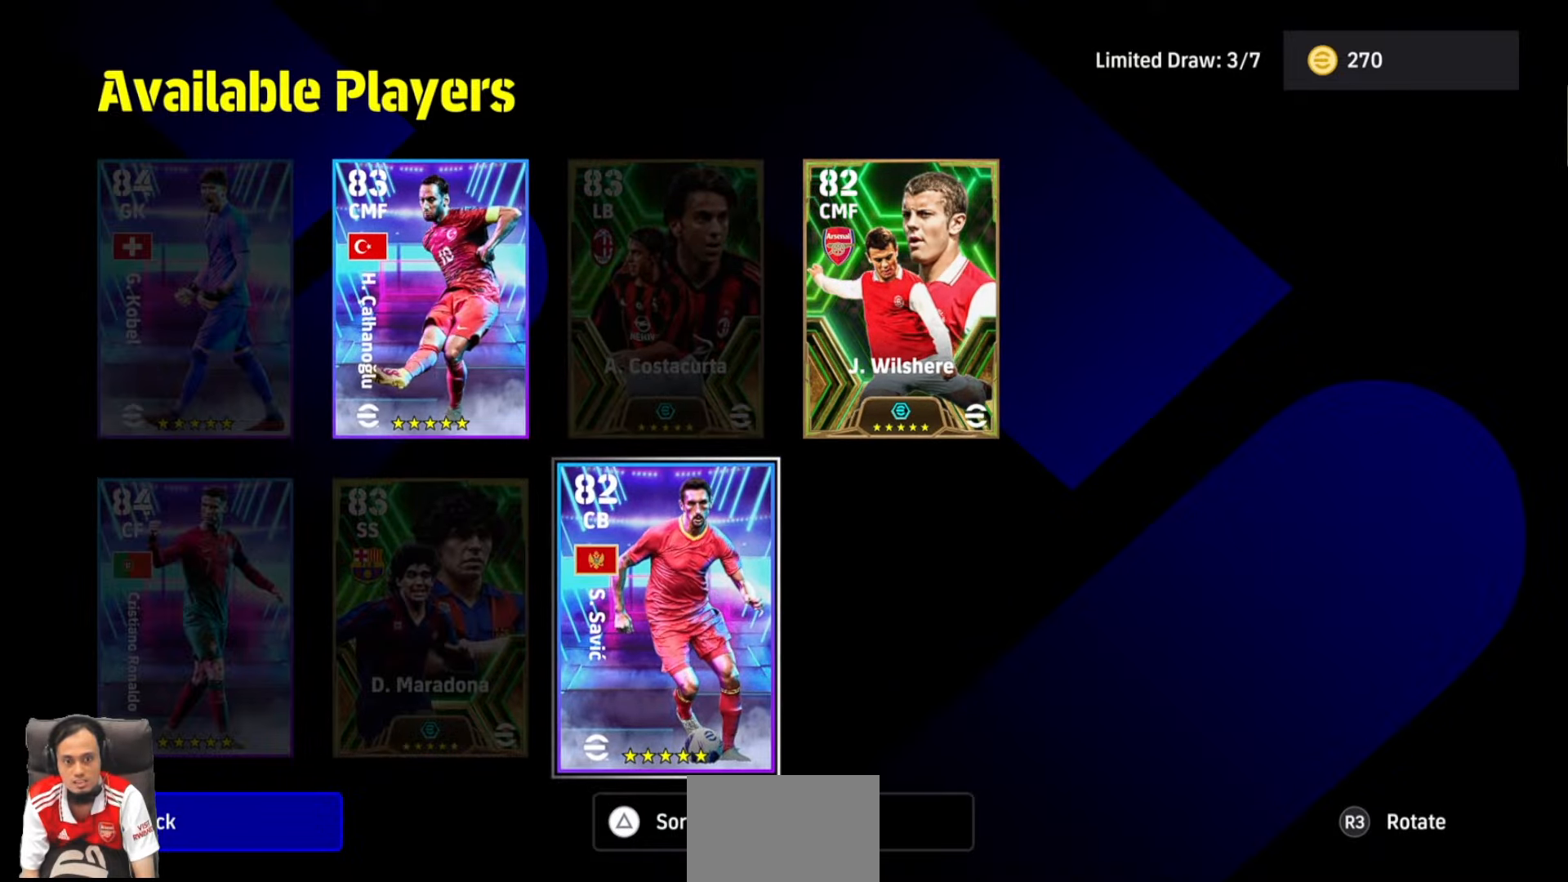
{"buttons": [], "events": []}
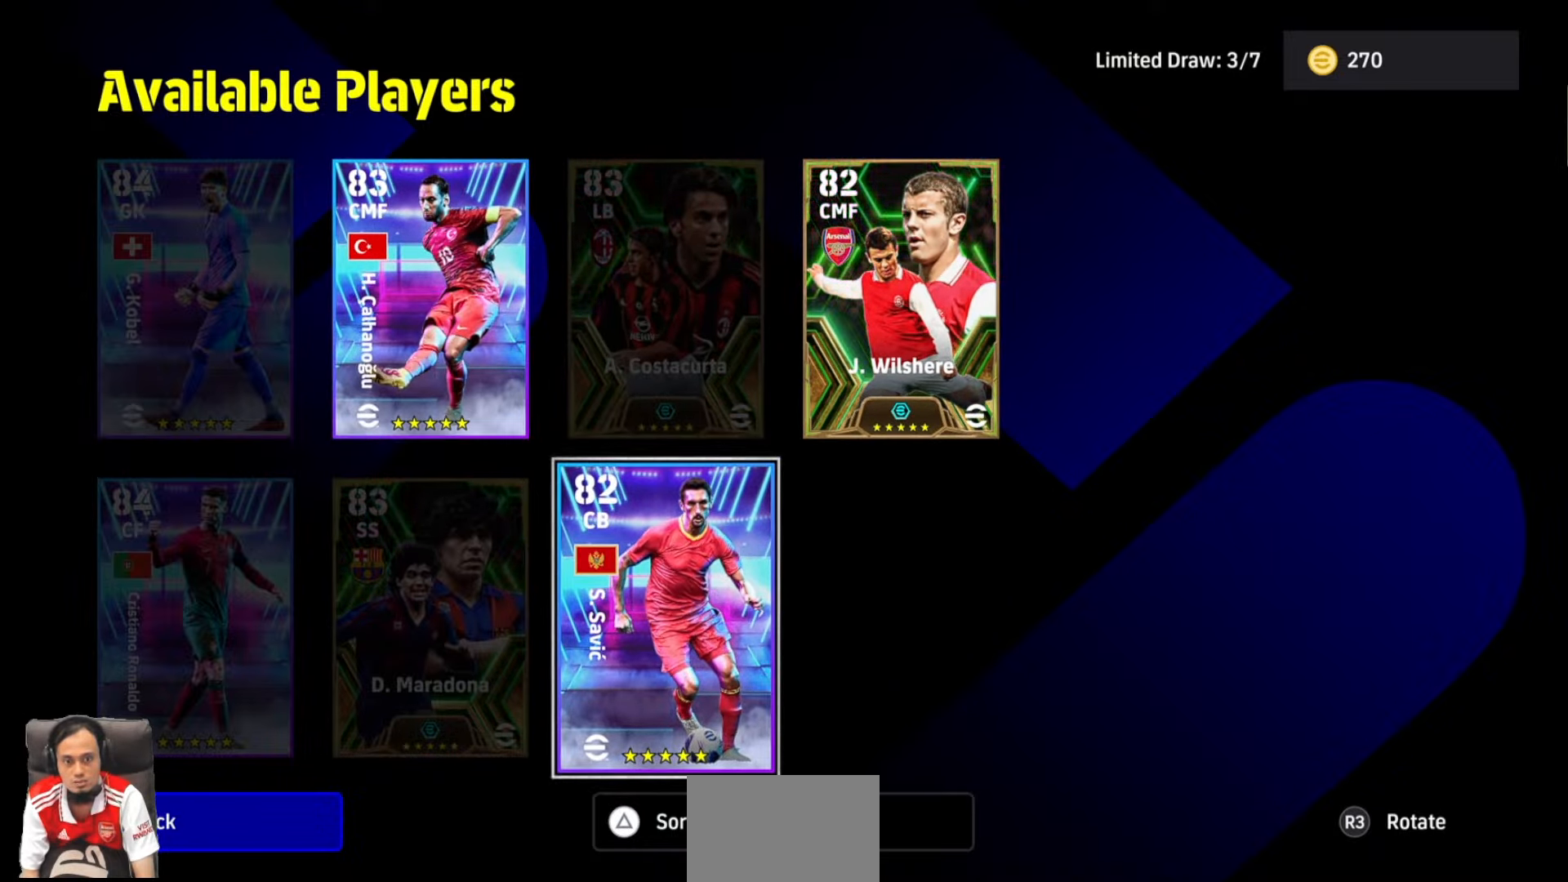
{"buttons": [], "events": []}
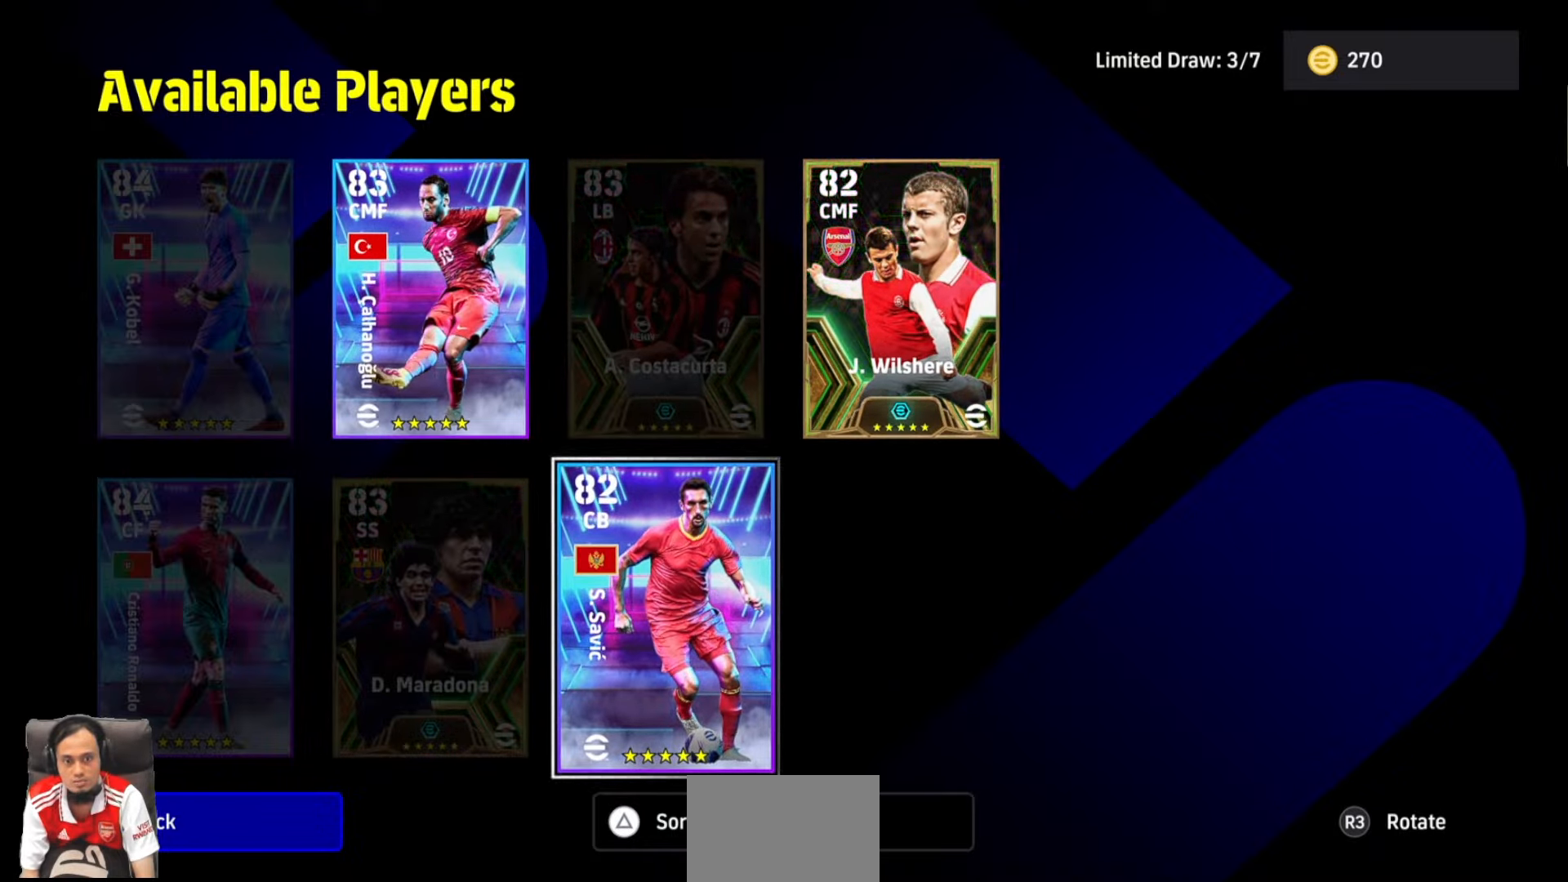
{"buttons": [], "events": [[166, "DPAD_LEFT", "down"], [283, "DPAD_LEFT", "up"]]}
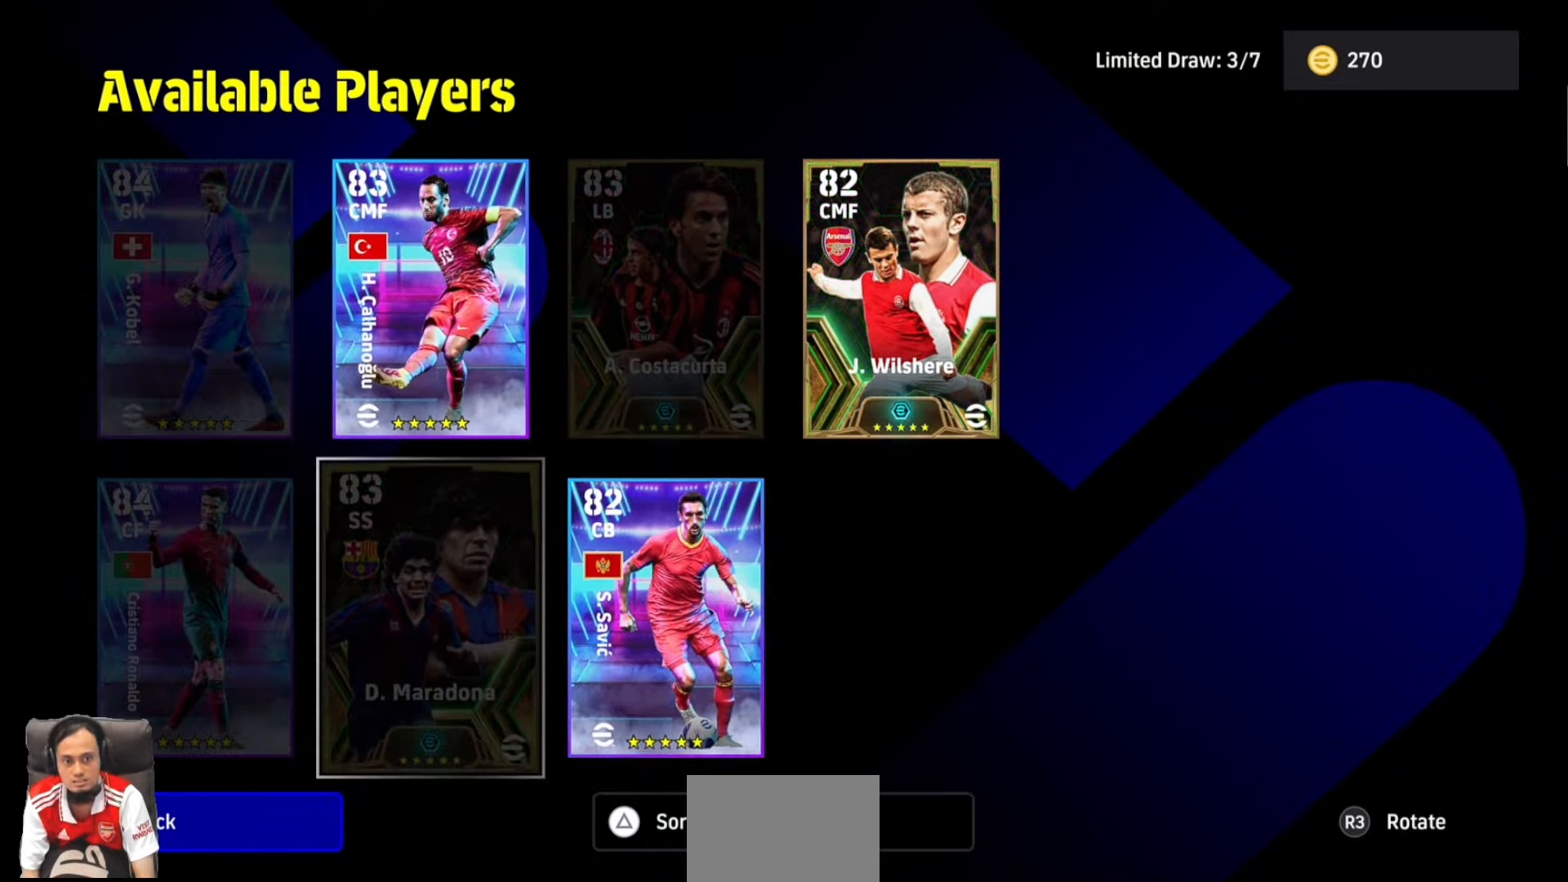
{"buttons": [], "events": [[166, "DPAD_RIGHT", "down"], [300, "DPAD_RIGHT", "up"]]}
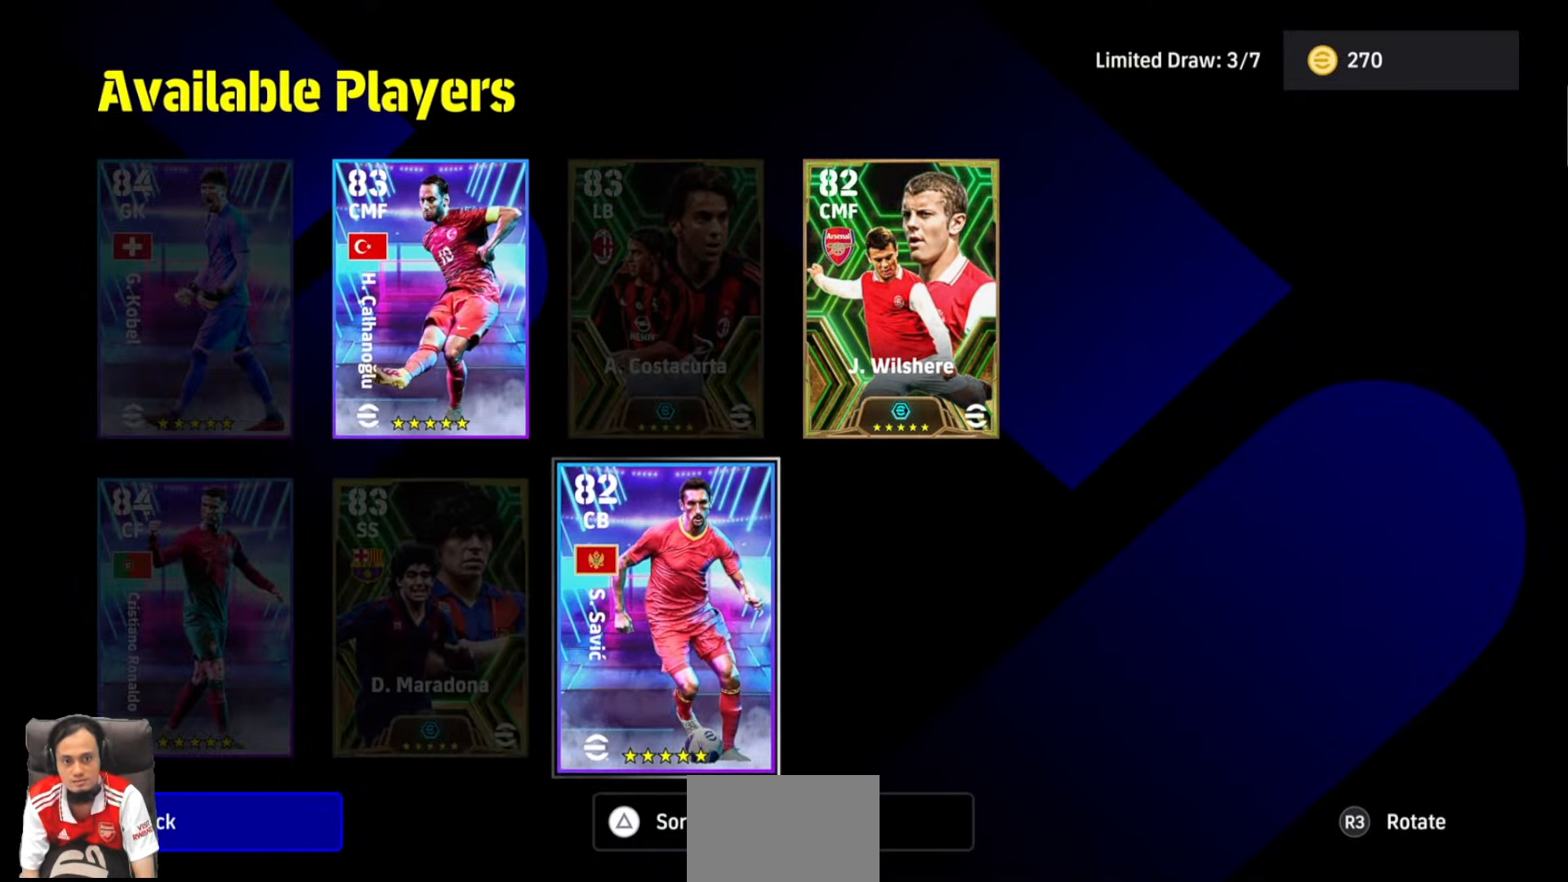
{"buttons": [], "events": []}
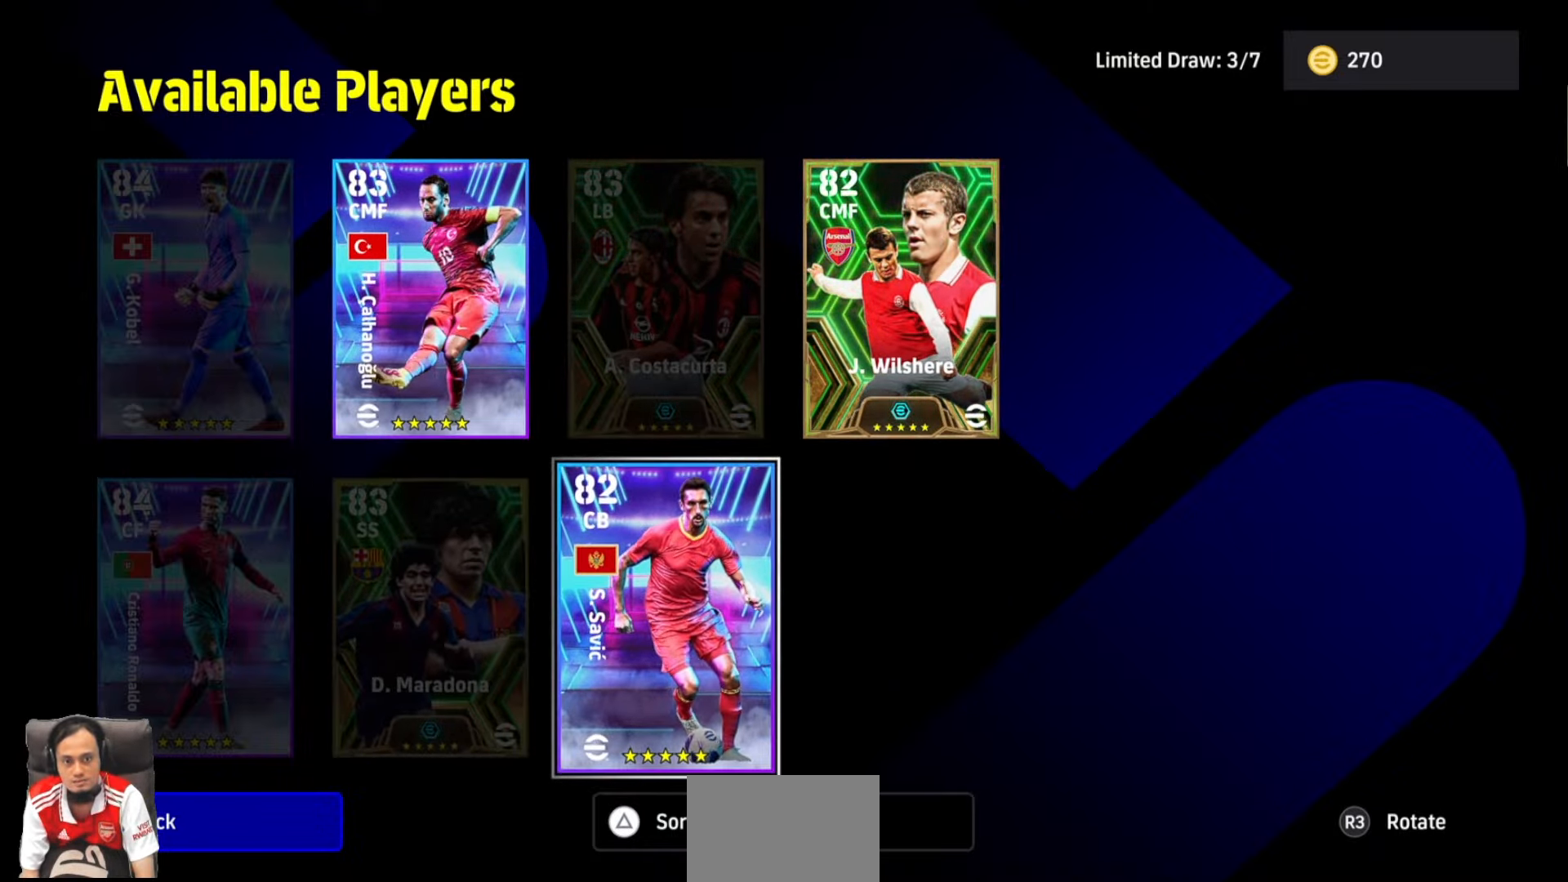
{"buttons": [], "events": [[200, "DPAD_LEFT", "down"], [316, "DPAD_LEFT", "up"]]}
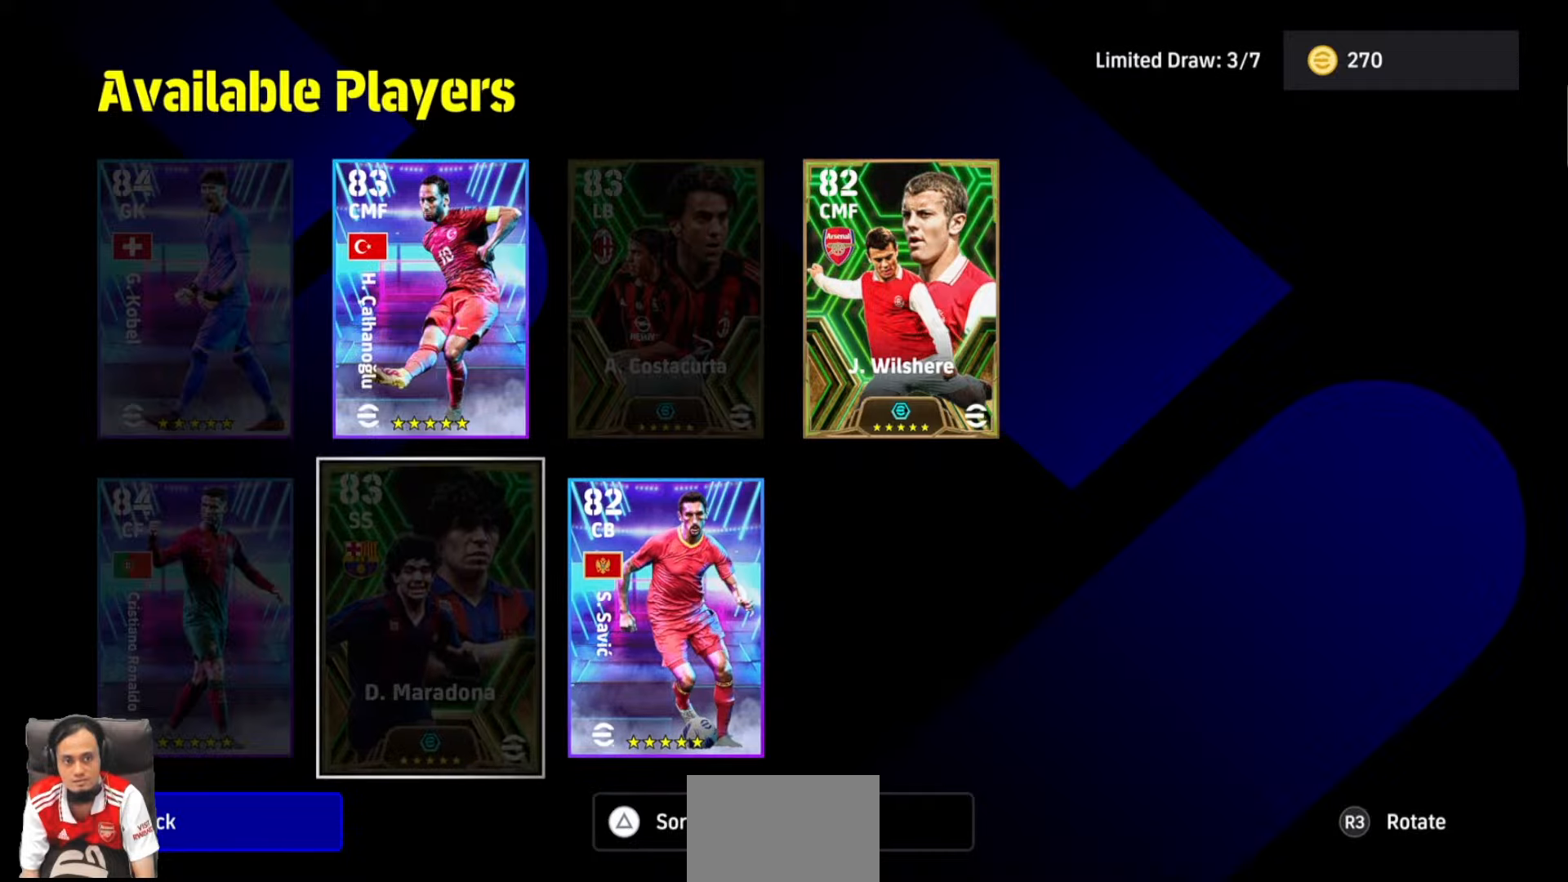
{"buttons": [], "events": [[66, "CIRCLE", "down"], [183, "CIRCLE", "up"]]}
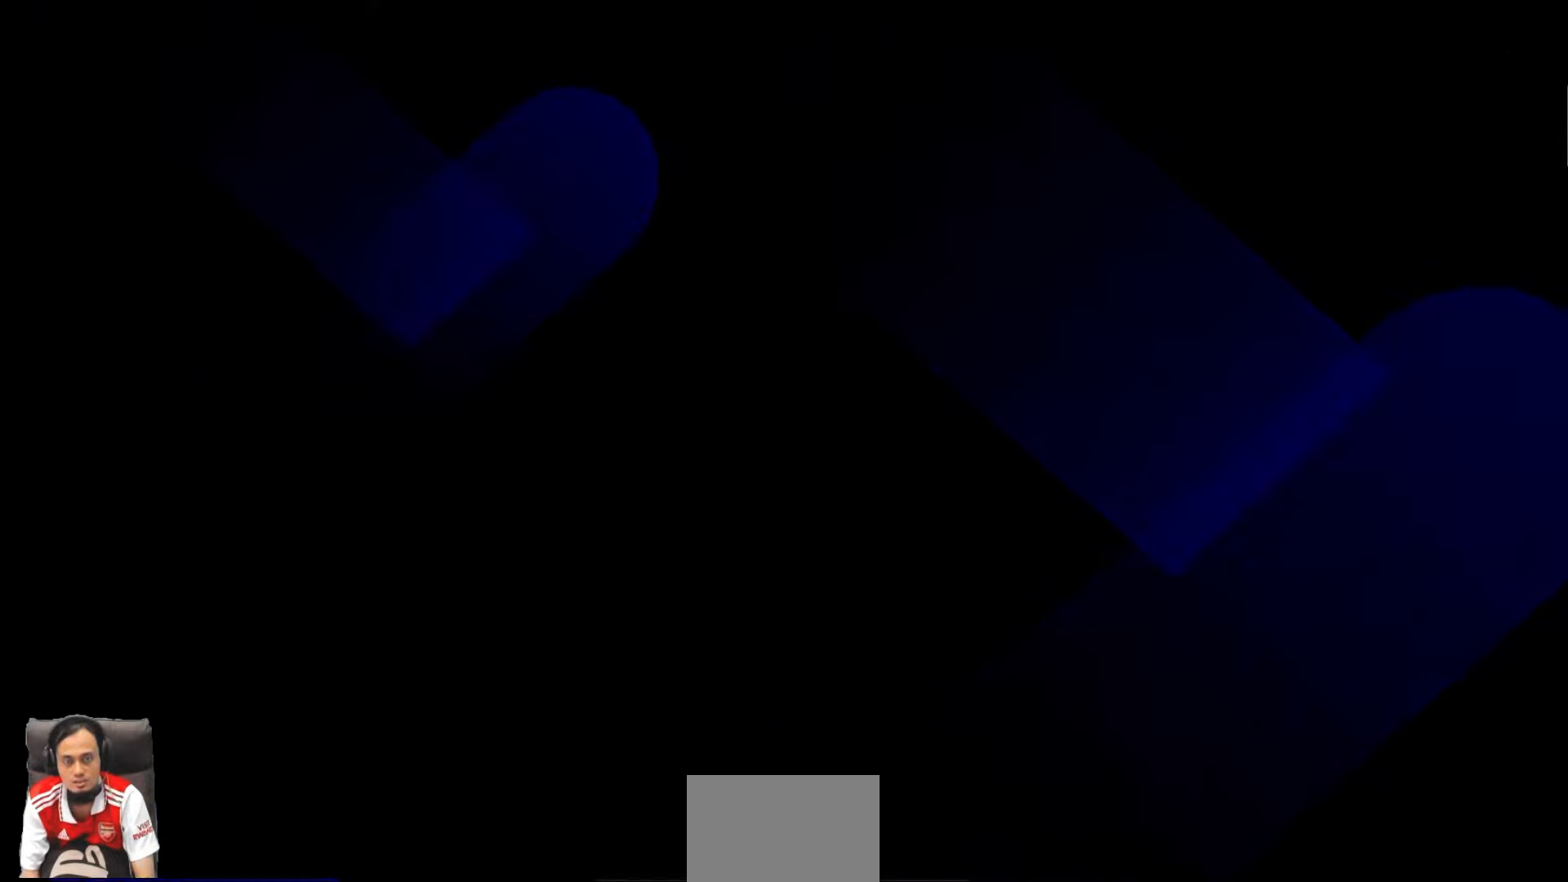
{"buttons": [], "events": []}
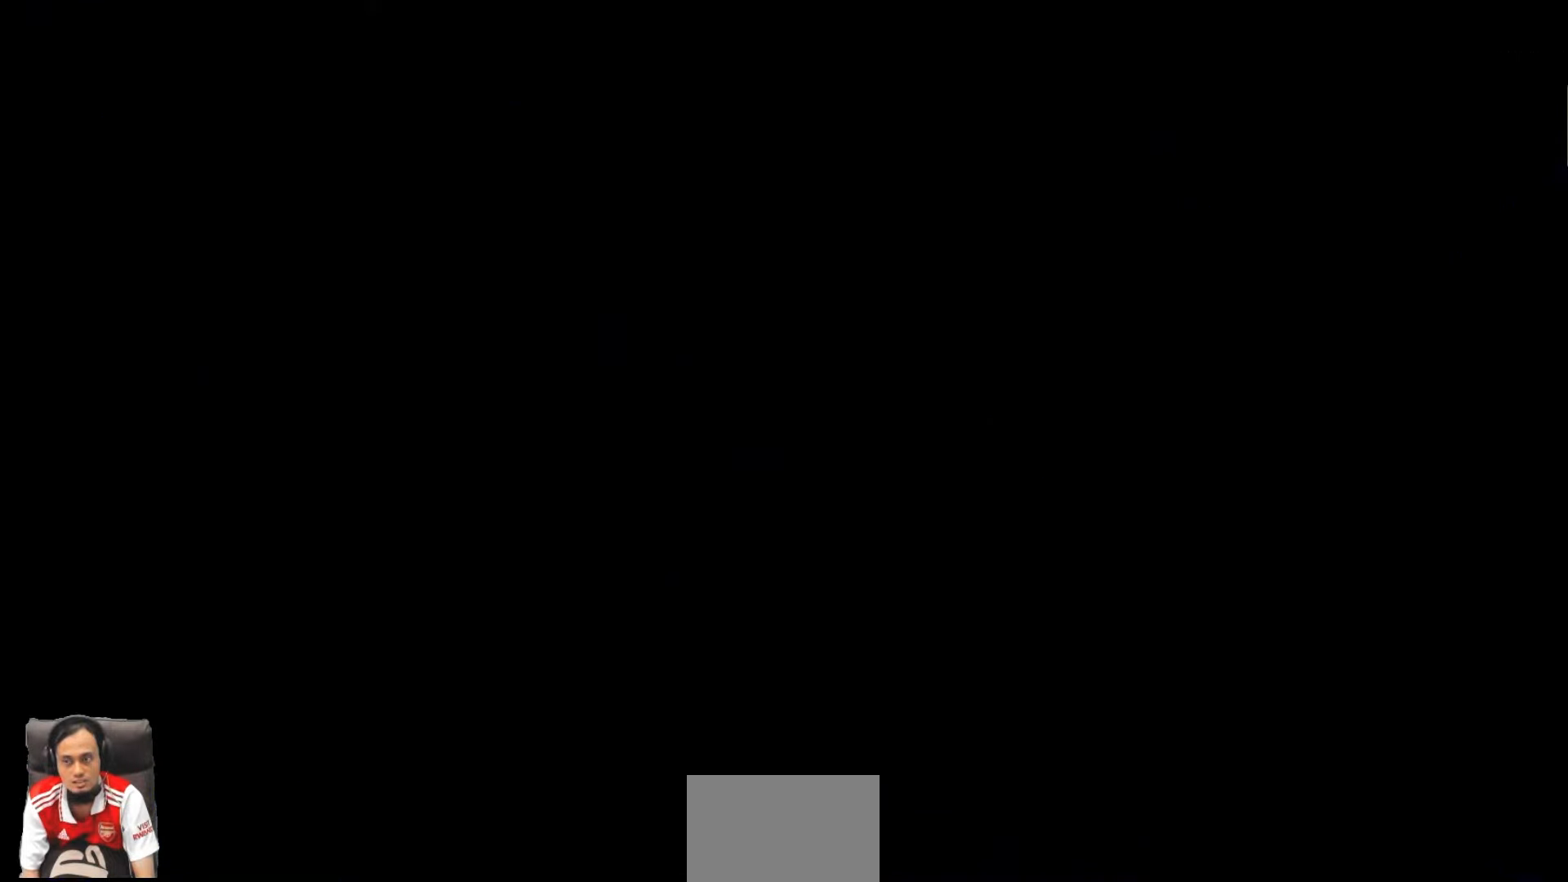
{"buttons": [], "events": []}
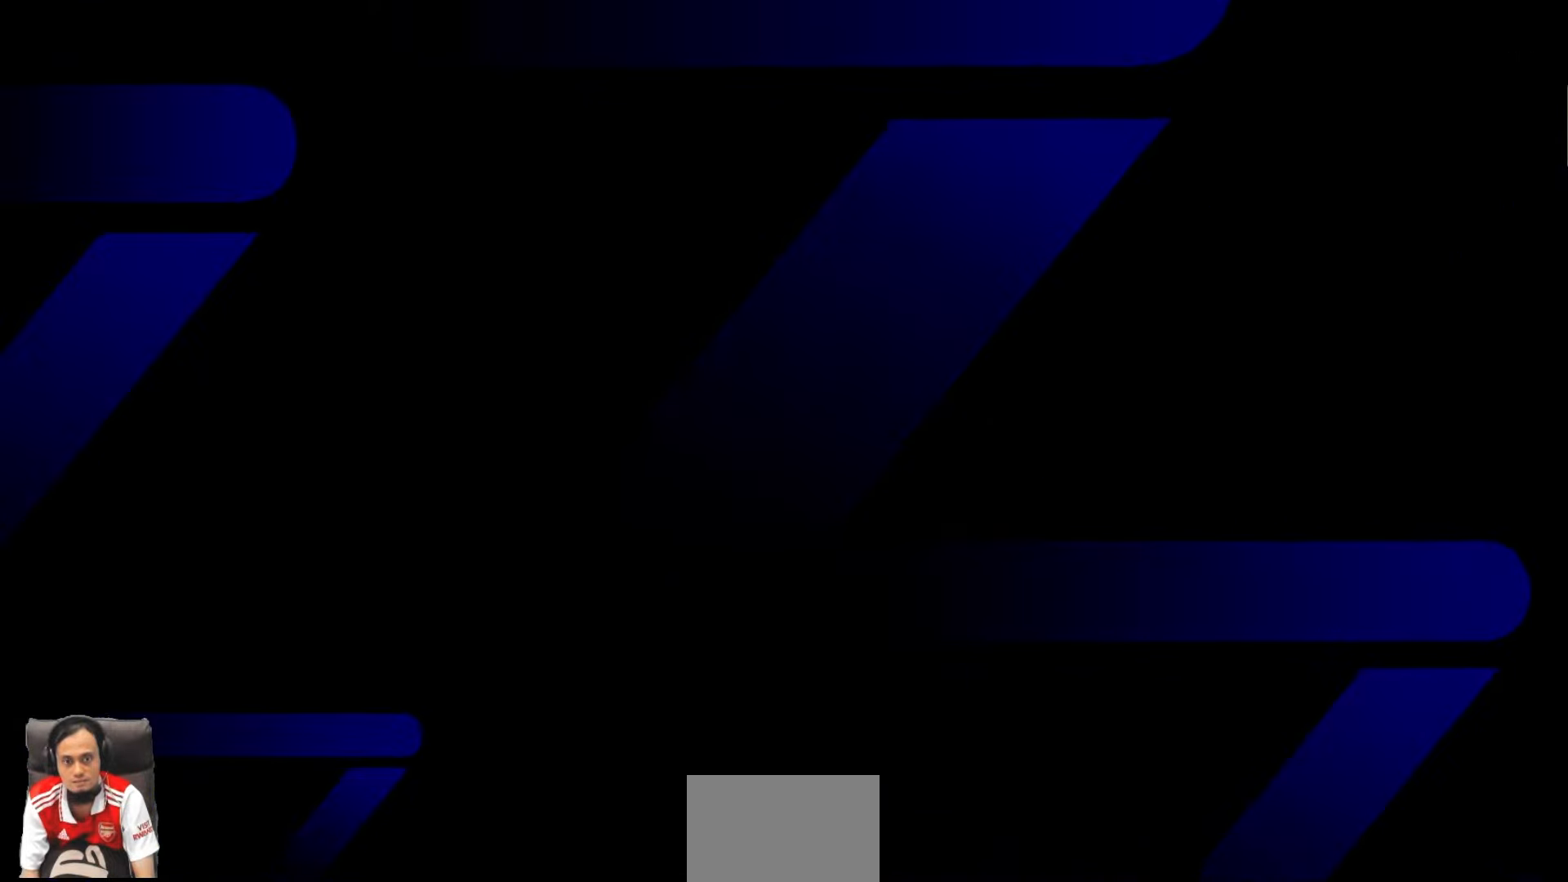
{"buttons": [], "events": []}
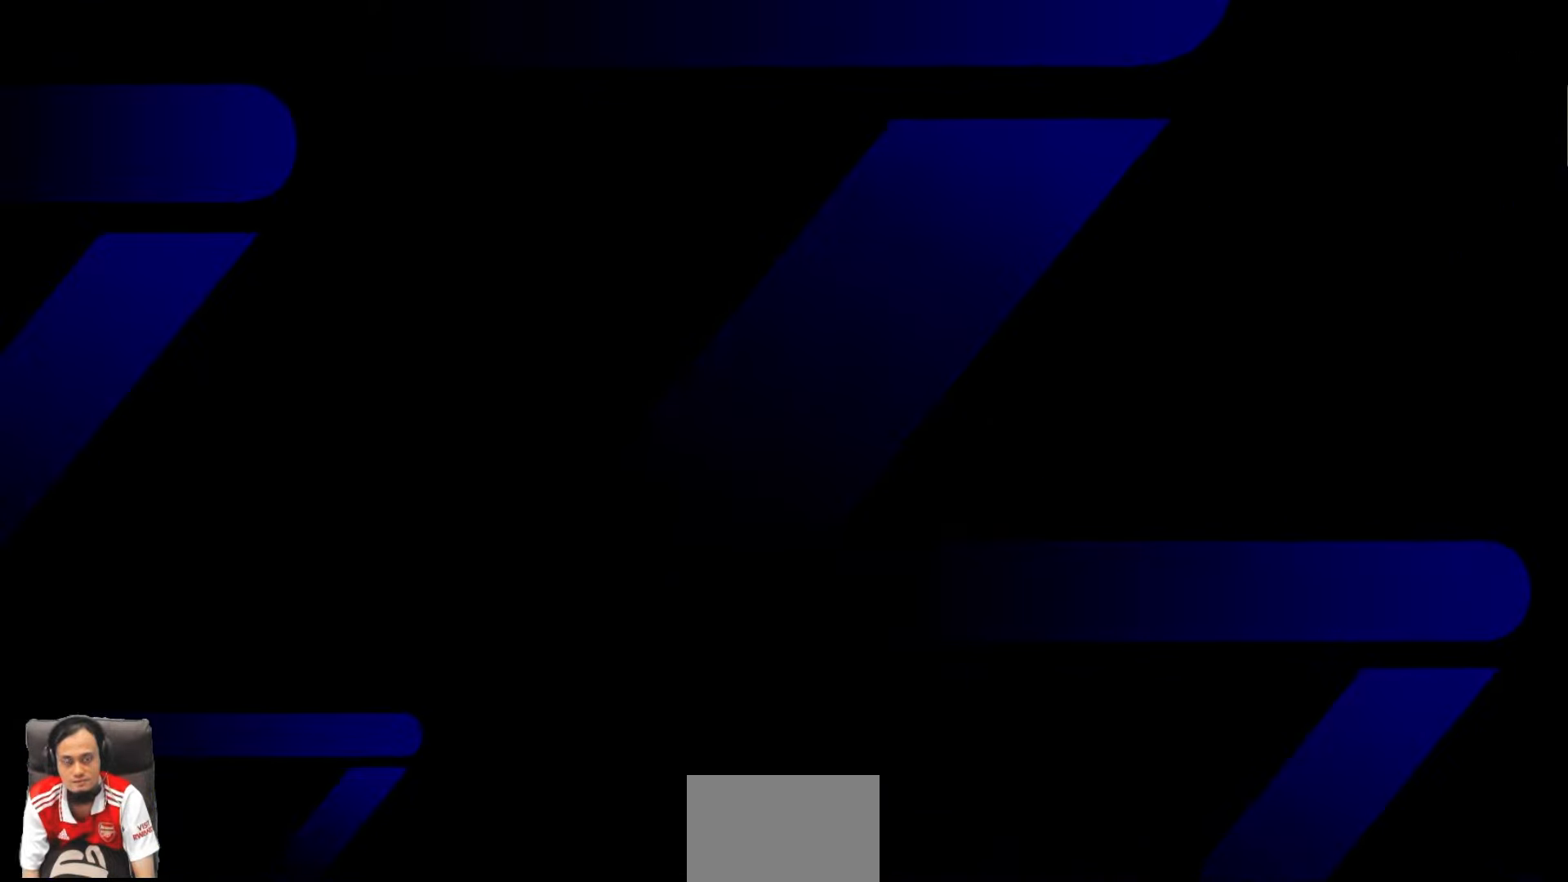
{"buttons": [], "events": []}
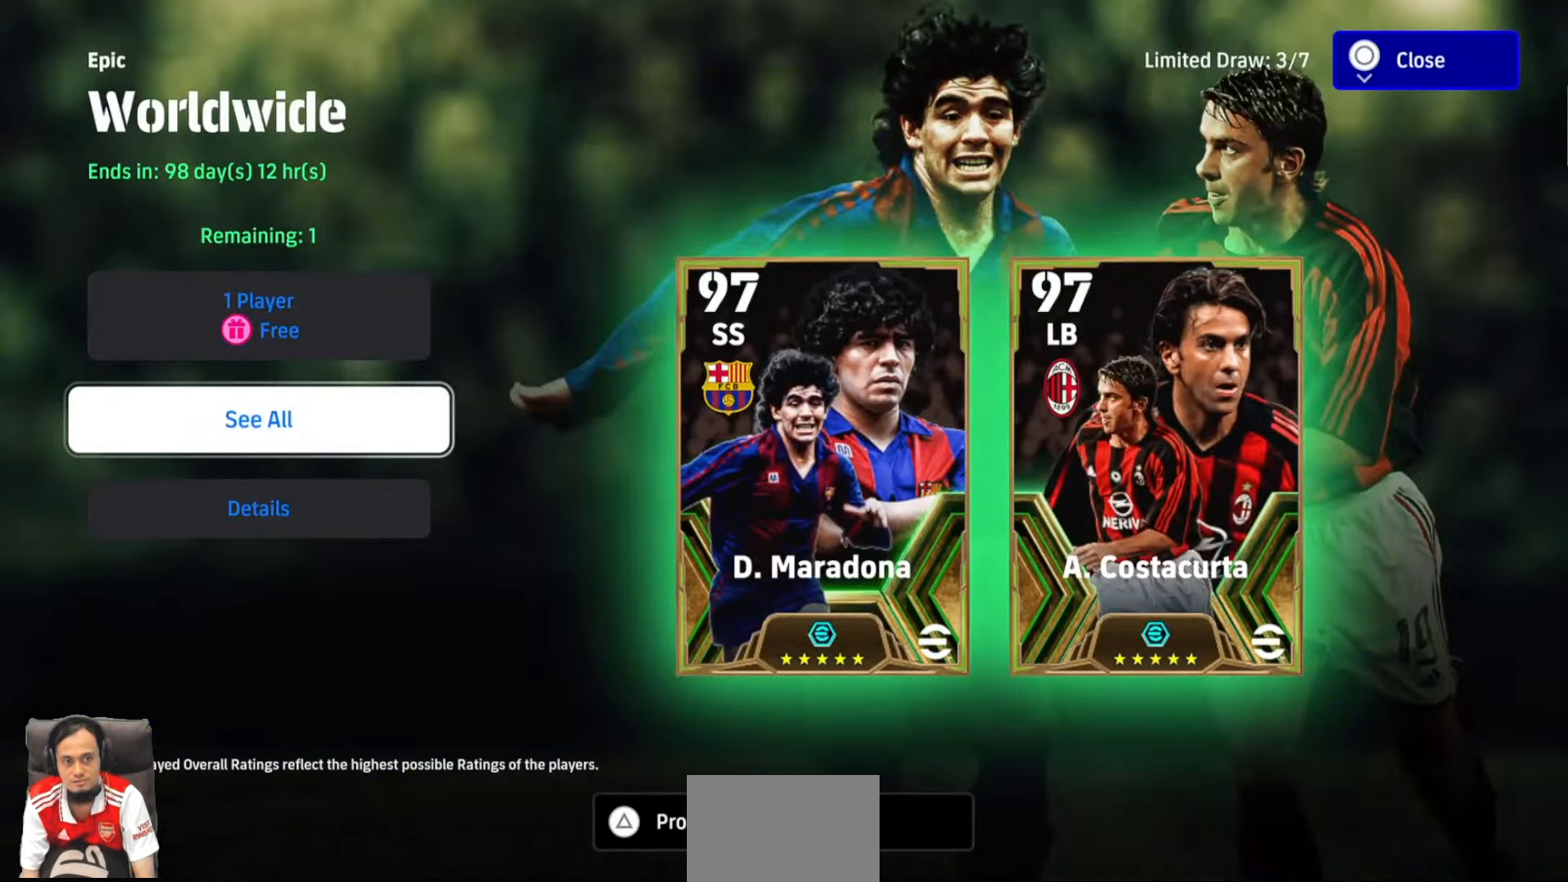
{"buttons": ["CROSS"]}
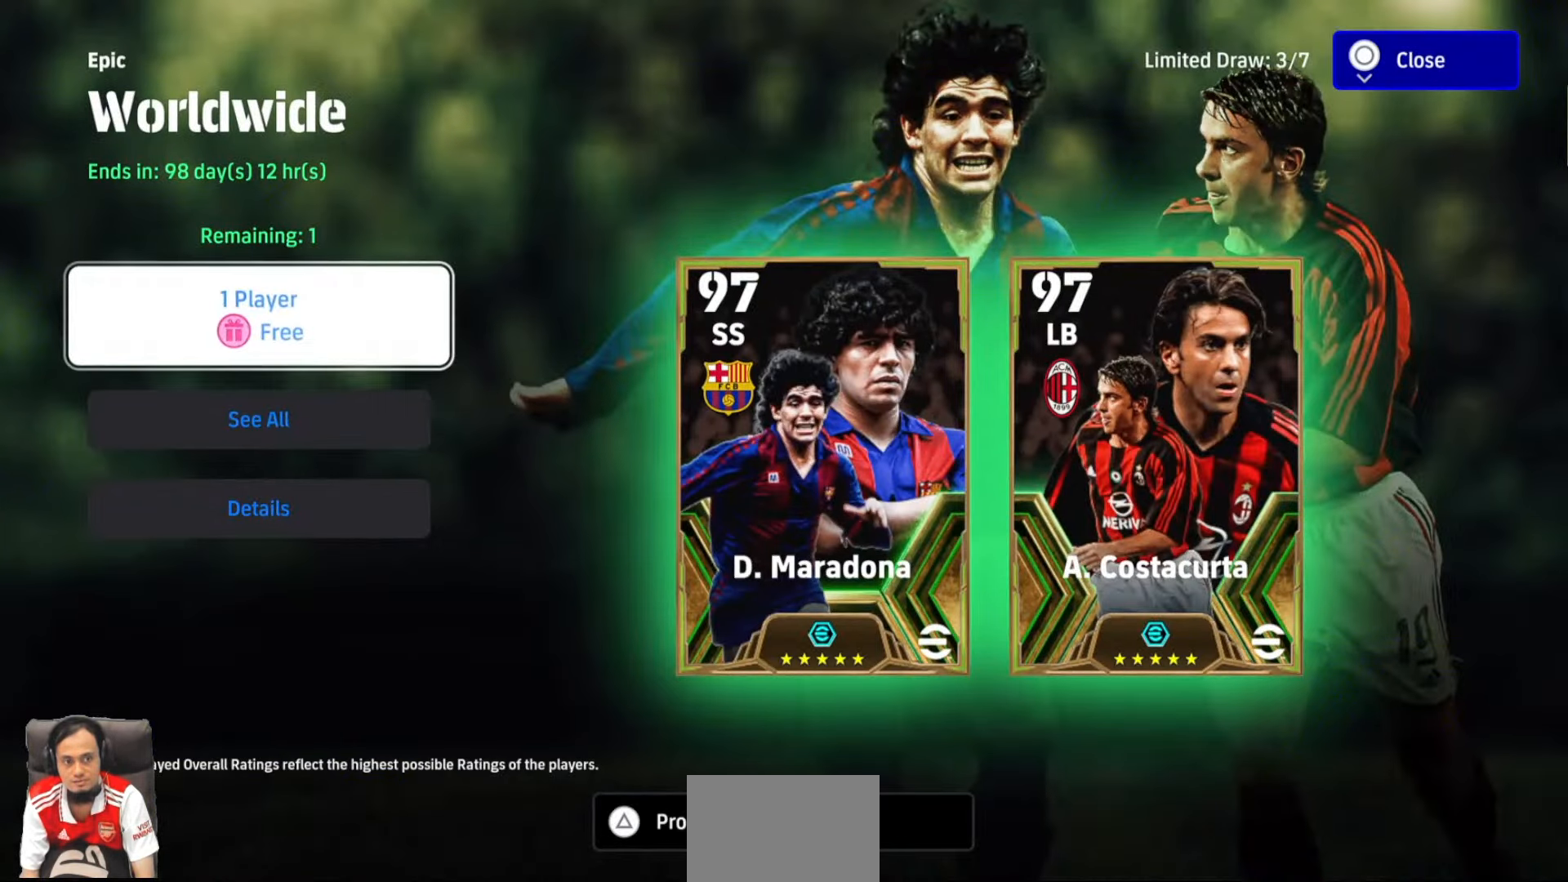
{"buttons": [], "events": [[33, "CROSS", "up"], [366, "DPAD_UP", "down"], [500, "DPAD_UP", "up"]]}
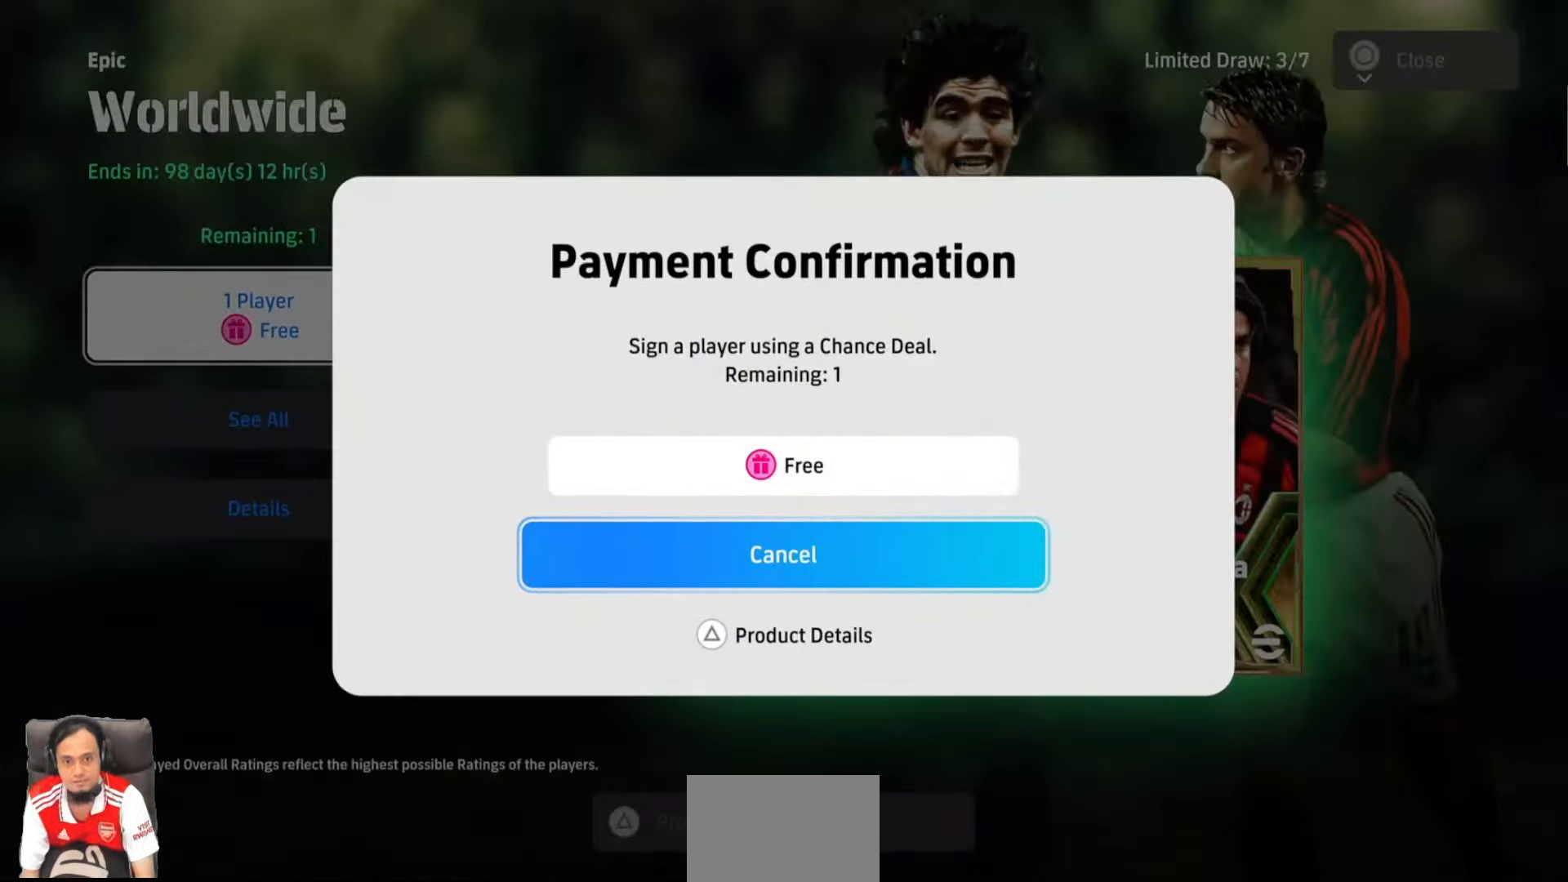
{"buttons": [], "events": [[83, "CROSS", "down"], [233, "CROSS", "up"]]}